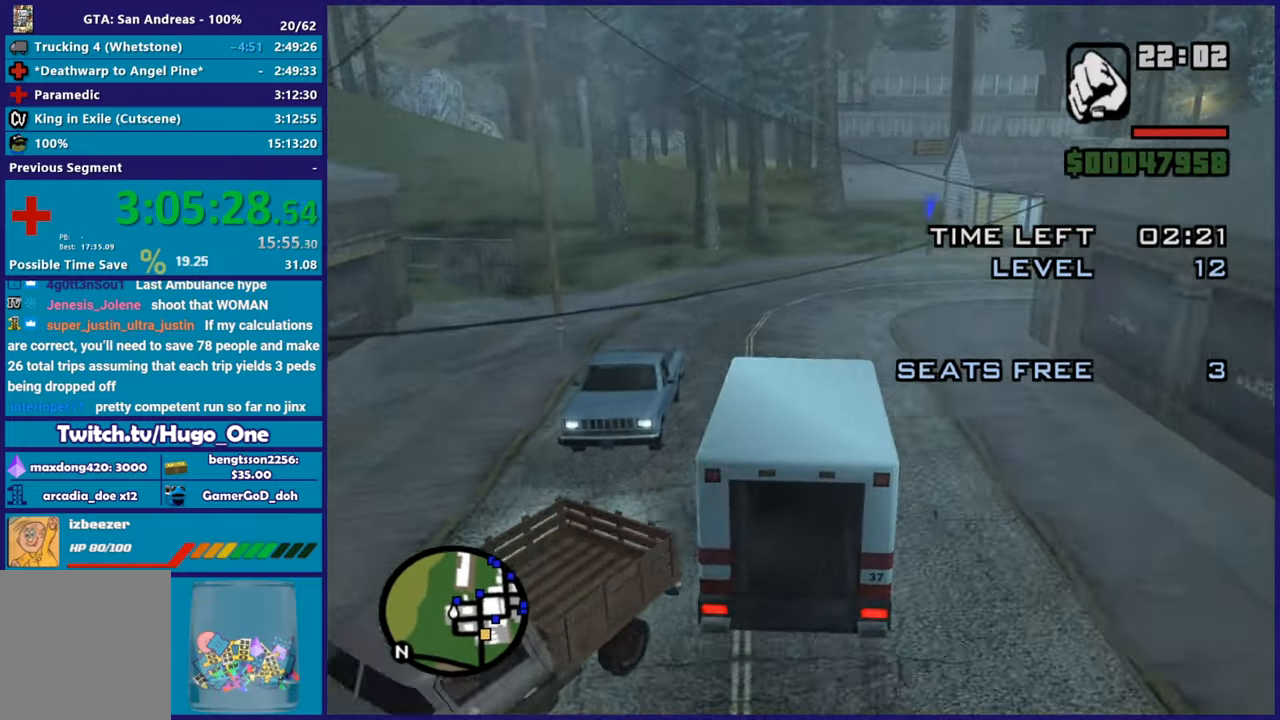
Gameplay with a controller (Xbox layout); each line is a JSON object with the inputs held at the frame after it. "events" lists button and stick changes between this image and that frame as [ms after this image, input, new state], when the widget could be followed in between.
{"buttons": ["R2"], "left_stick": "right", "right_stick": "down-right", "events": [[200, "right_stick", "down-right"], [233, "left_stick", "right"]]}
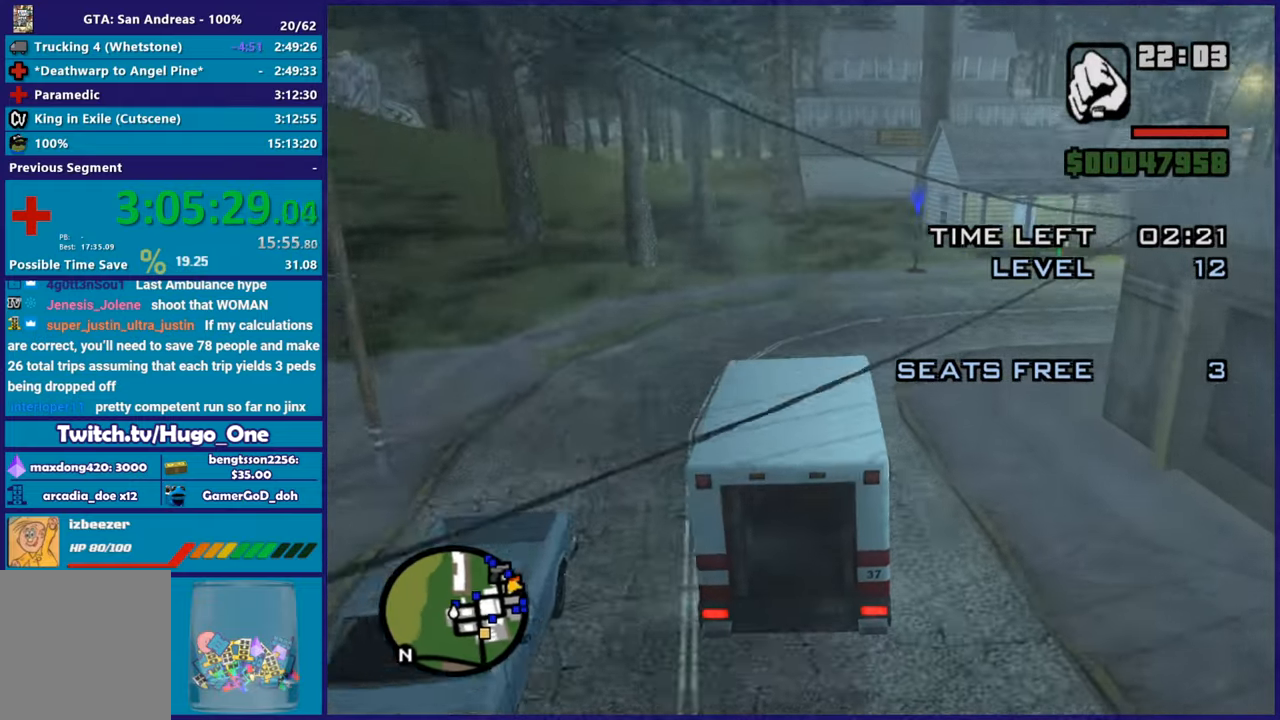
{"buttons": ["R2"], "left_stick": "right", "right_stick": "down-right", "events": []}
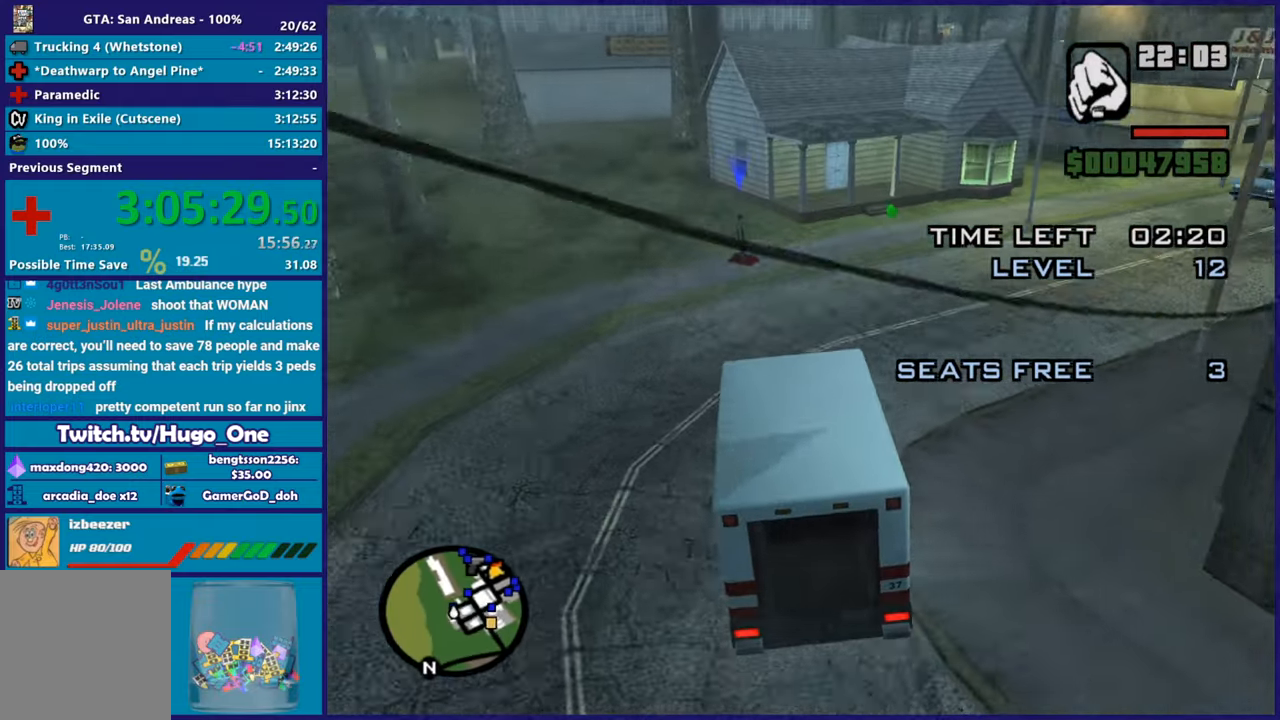
{"buttons": ["A"], "left_stick": "right", "right_stick": "center", "events": [[67, "left_stick", "center"], [67, "right_stick", "center"], [117, "left_stick", "right"], [217, "A", "down"], [217, "R2", "up"]]}
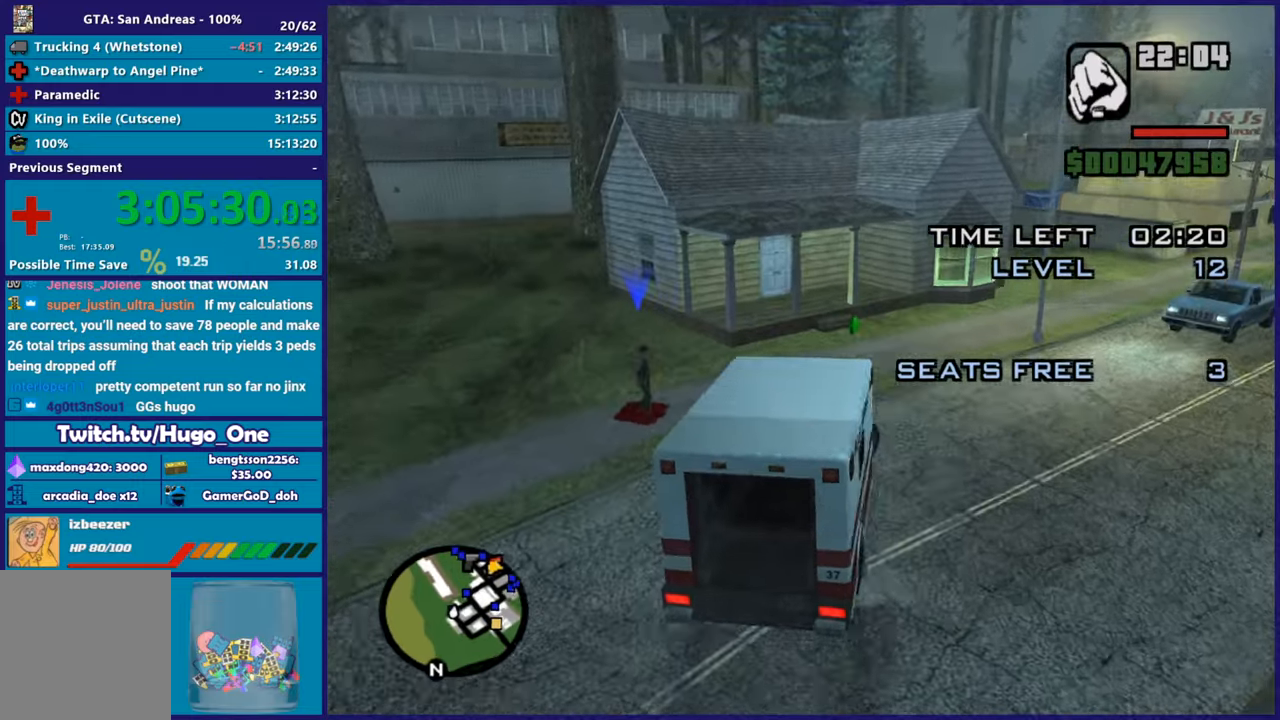
{"buttons": [], "left_stick": "left", "right_stick": "center", "events": [[267, "left_stick", "center"], [434, "left_stick", "left"], [484, "A", "up"]]}
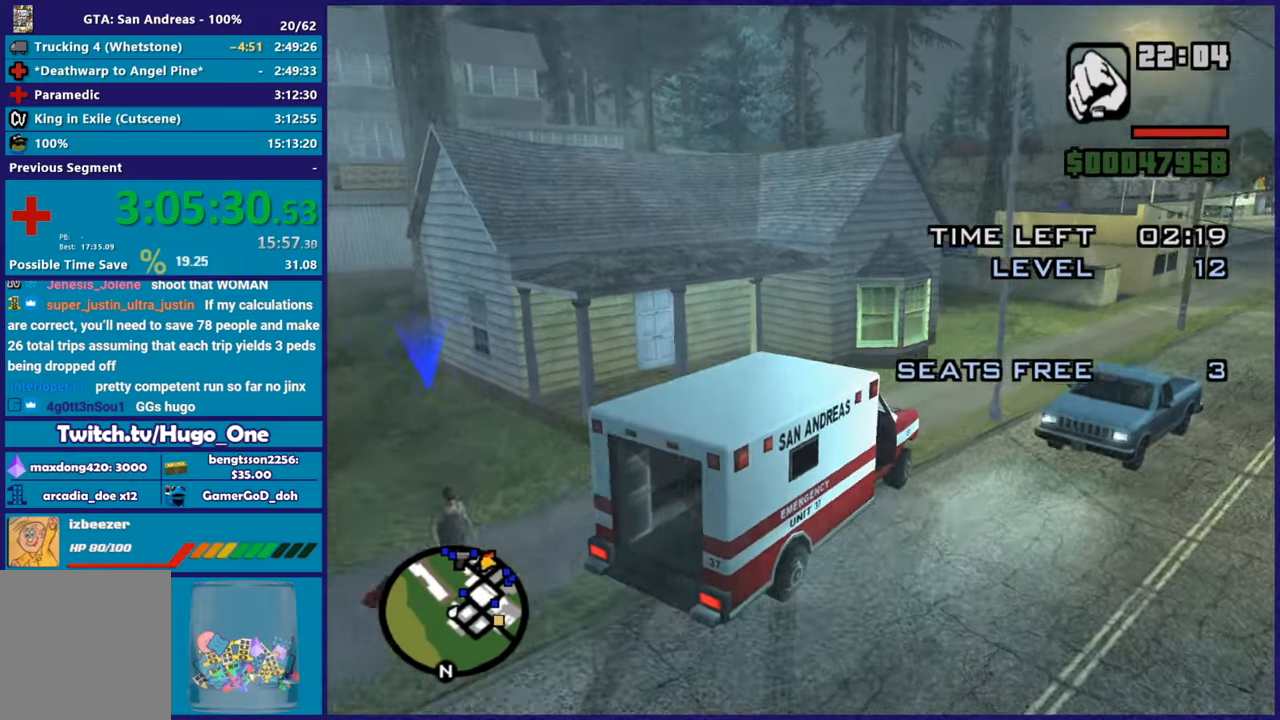
{"buttons": [], "left_stick": "center", "right_stick": "down-right", "events": [[50, "left_stick", "center"], [67, "L2", "down"], [117, "left_stick", "right"], [250, "right_stick", "down-right"], [283, "left_stick", "center"], [400, "L2", "up"]]}
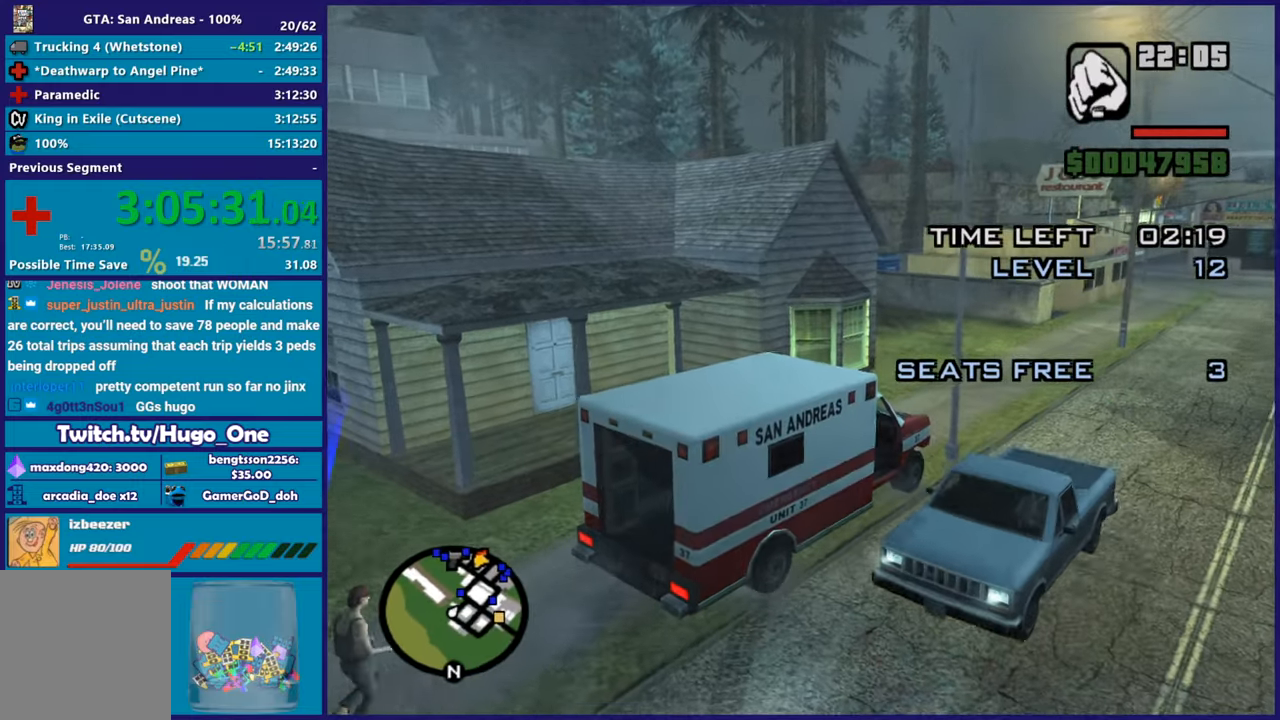
{"buttons": [], "left_stick": "center", "right_stick": "down-right", "events": []}
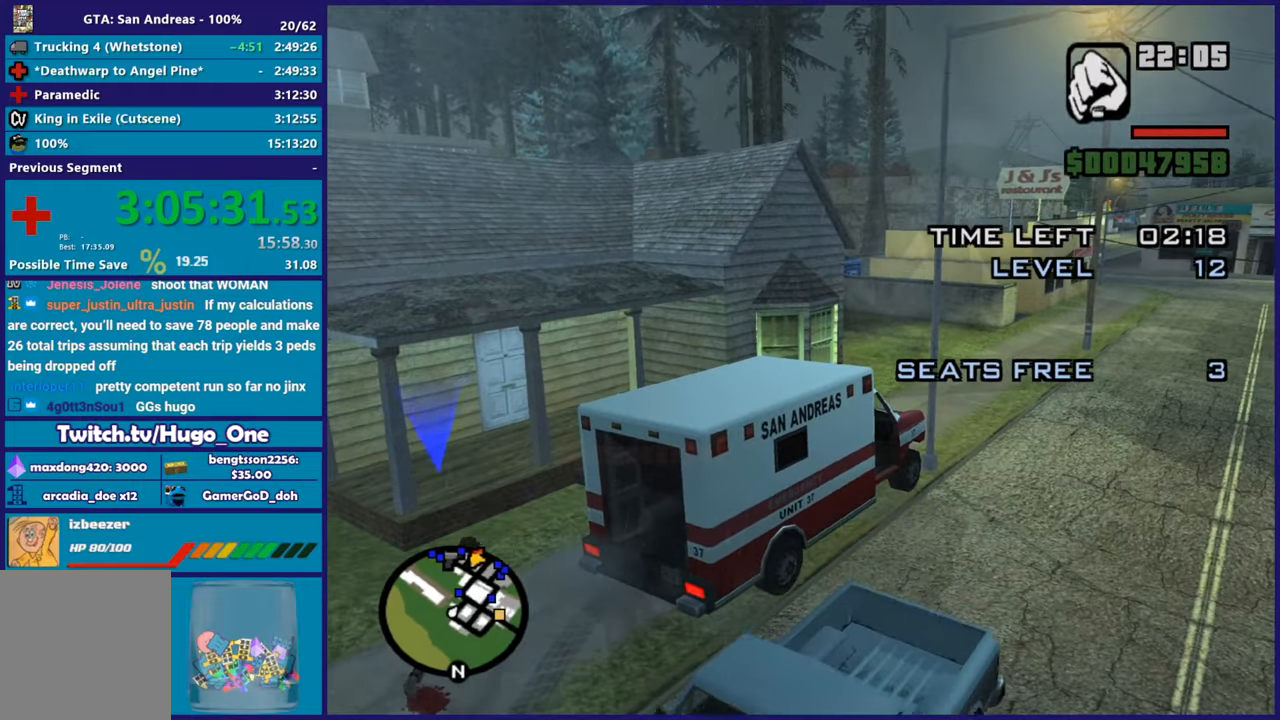
{"buttons": [], "left_stick": "center", "right_stick": "down-right", "events": []}
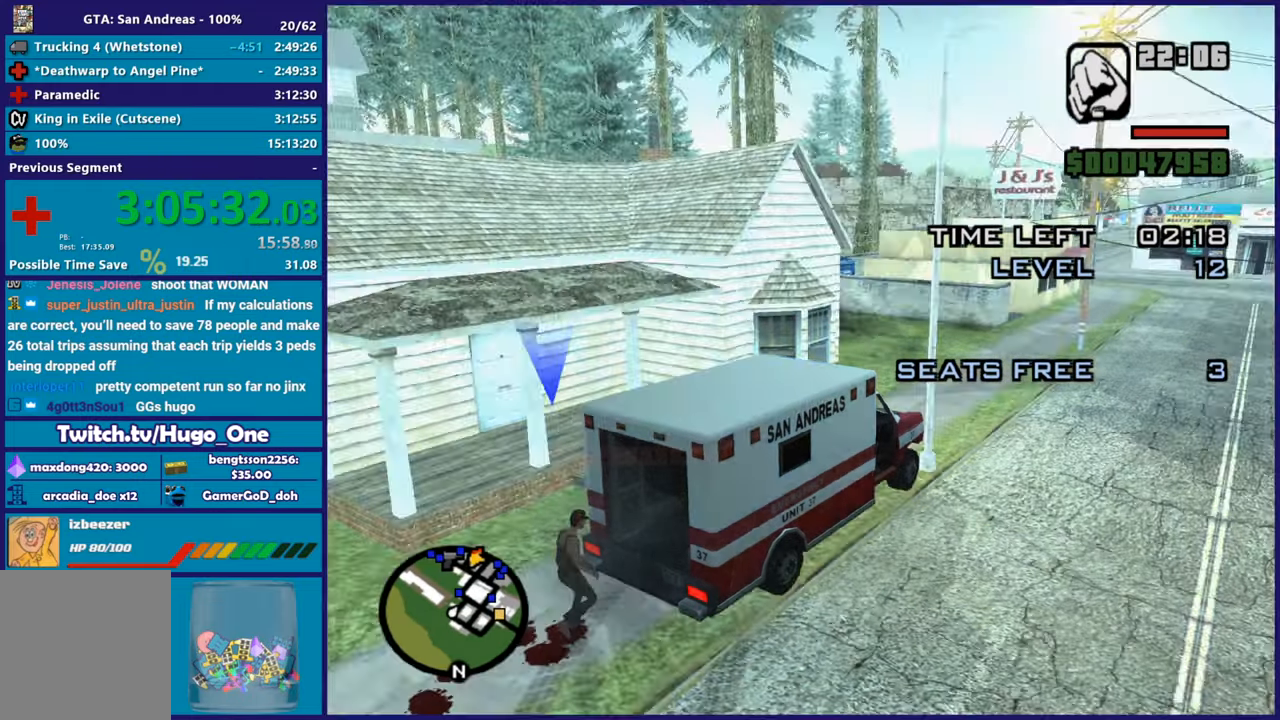
{"buttons": ["L2"], "left_stick": "left", "right_stick": "right", "events": [[284, "L2", "down"], [284, "left_stick", "left"], [284, "right_stick", "right"]]}
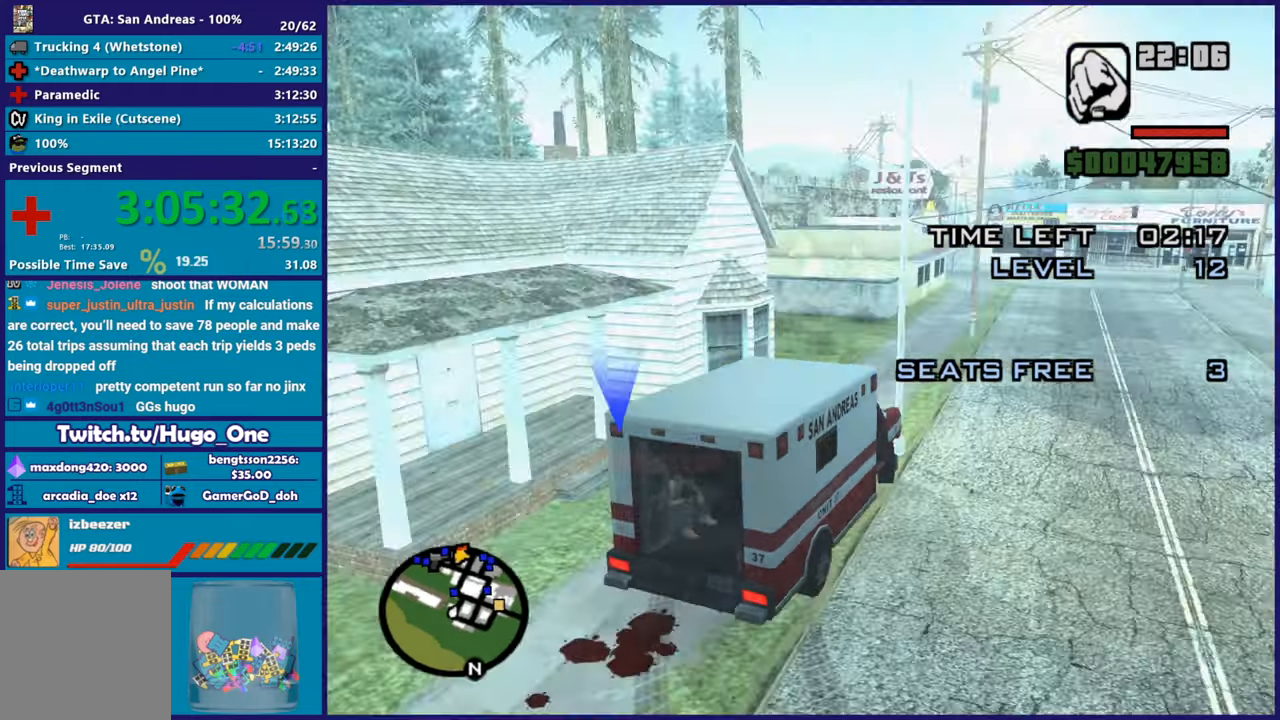
{"buttons": ["R2"], "left_stick": "right", "right_stick": "right", "events": [[283, "L2", "up"], [283, "R2", "down"], [300, "left_stick", "up"], [350, "left_stick", "right"]]}
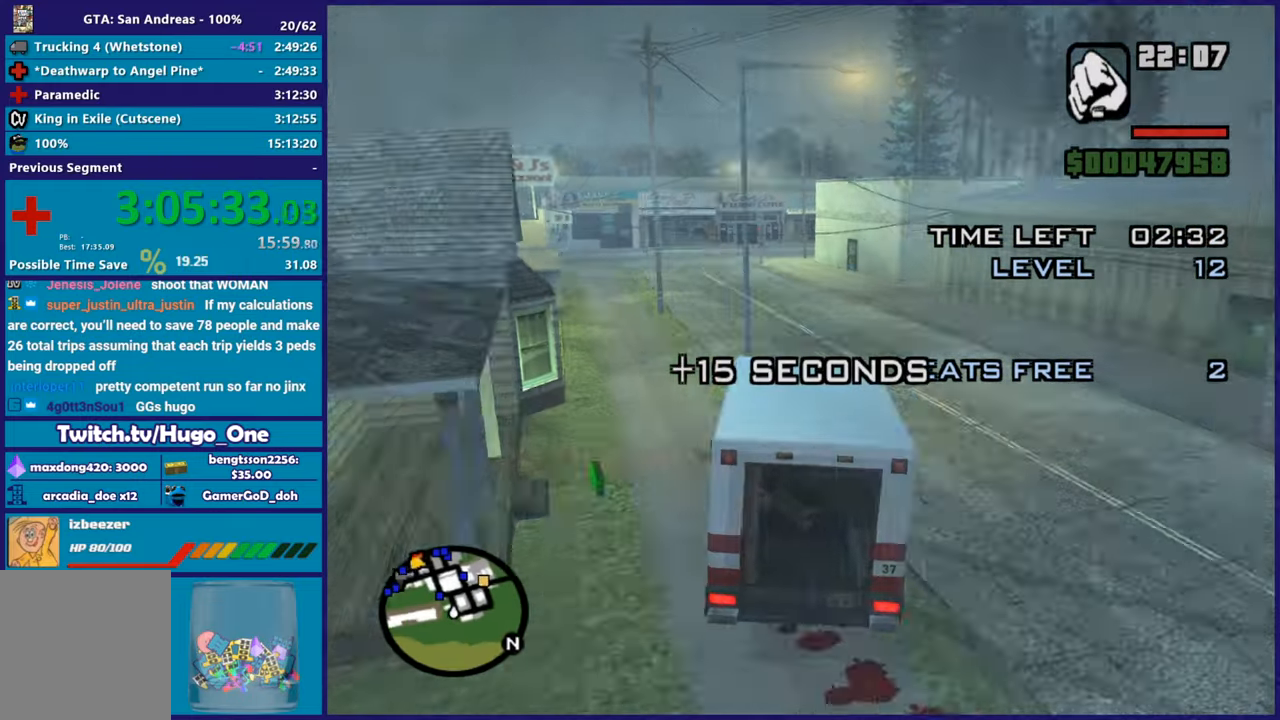
{"buttons": ["R2"], "left_stick": "right", "right_stick": "left", "events": [[117, "right_stick", "center"], [217, "right_stick", "left"]]}
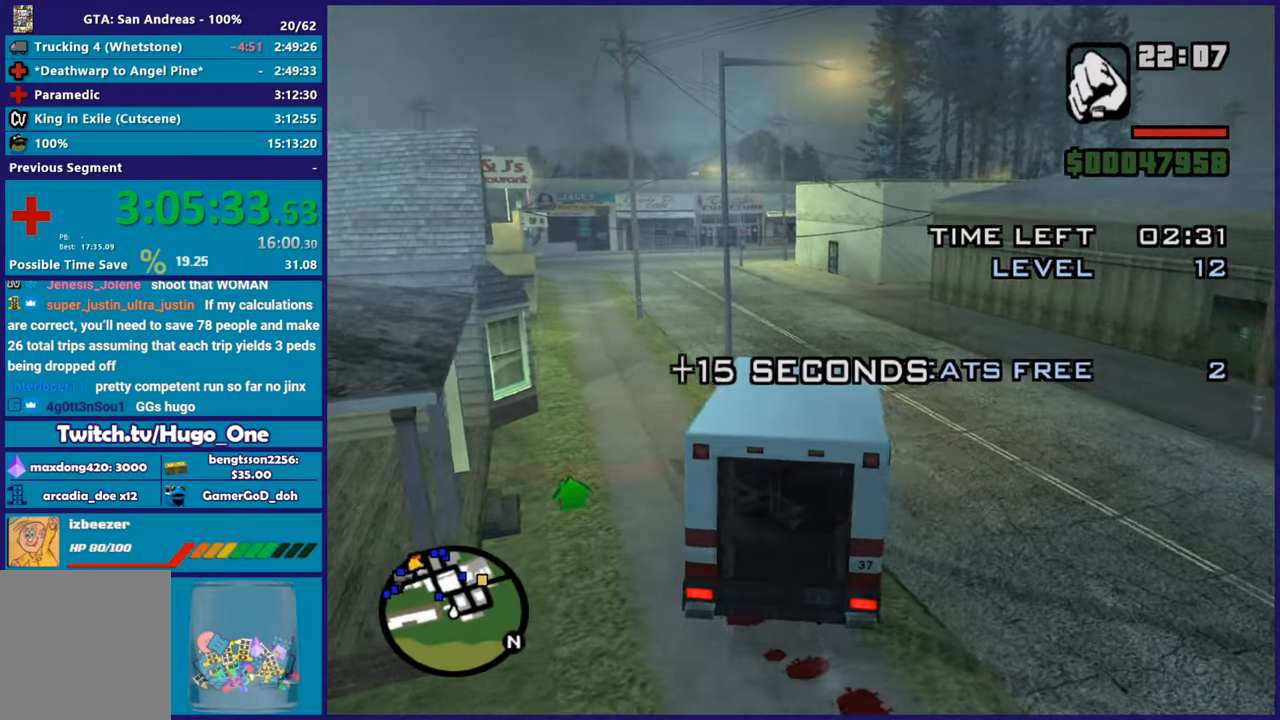
{"buttons": ["R2"], "left_stick": "center", "right_stick": "center", "events": [[117, "left_stick", "center"], [267, "right_stick", "center"]]}
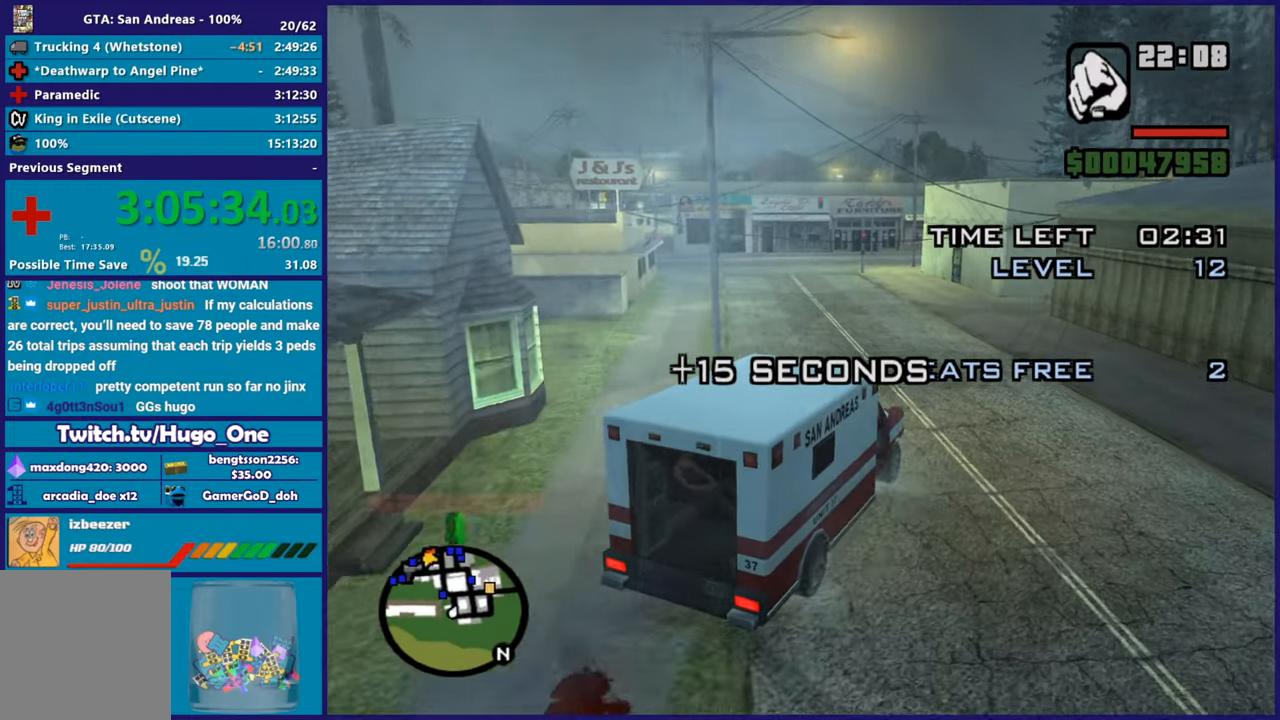
{"buttons": ["R2"], "left_stick": "center", "right_stick": "down-left", "events": [[34, "left_stick", "left"], [34, "right_stick", "down-left"], [451, "left_stick", "center"]]}
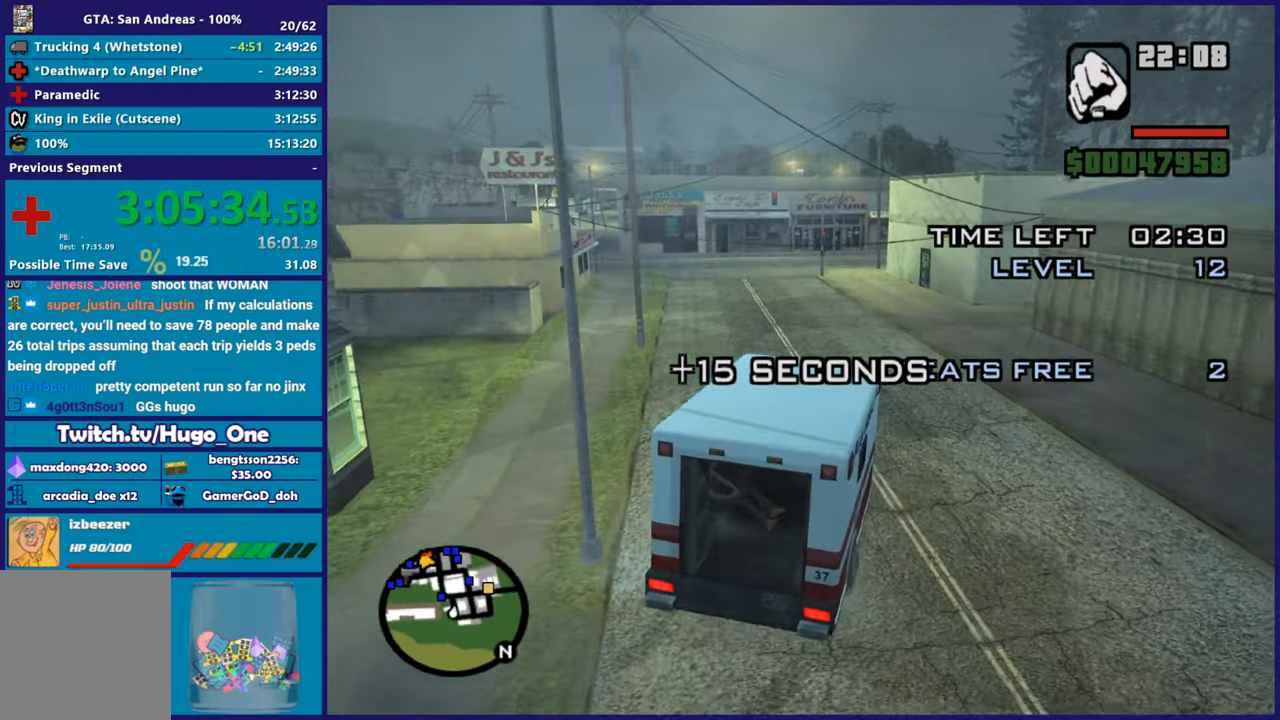
{"buttons": ["R2"], "left_stick": "center", "right_stick": "down-left", "events": [[150, "left_stick", "left"], [434, "left_stick", "center"]]}
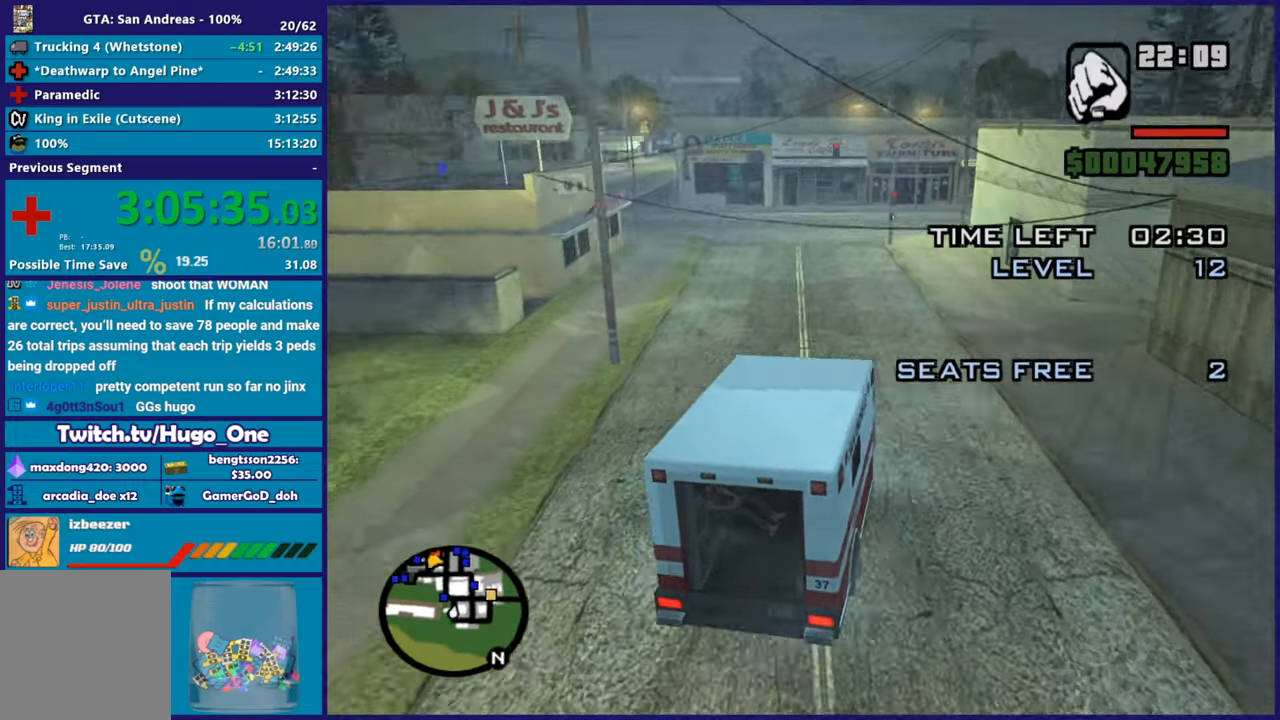
{"buttons": ["R2"], "left_stick": "center", "right_stick": "down-left", "events": [[34, "left_stick", "left"], [401, "left_stick", "center"]]}
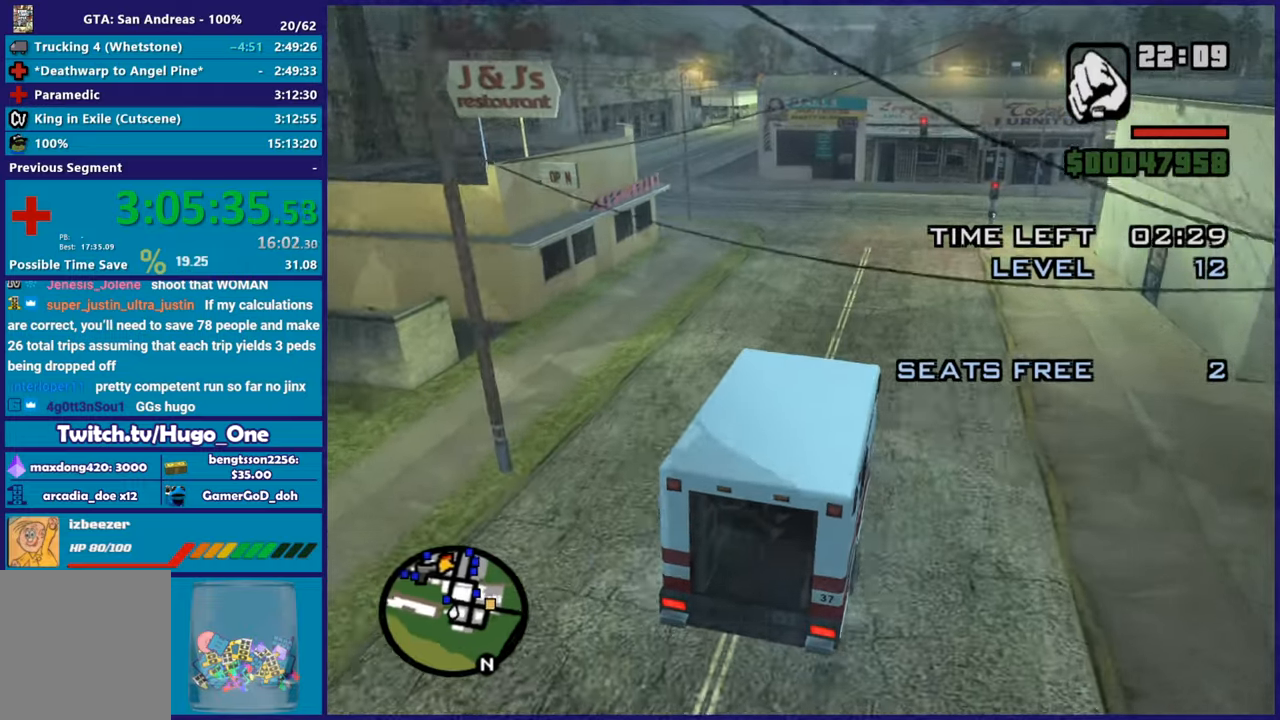
{"buttons": ["R2"], "left_stick": "center", "right_stick": "down-left", "events": [[17, "left_stick", "left"], [217, "left_stick", "center"], [283, "left_stick", "left"], [484, "left_stick", "center"]]}
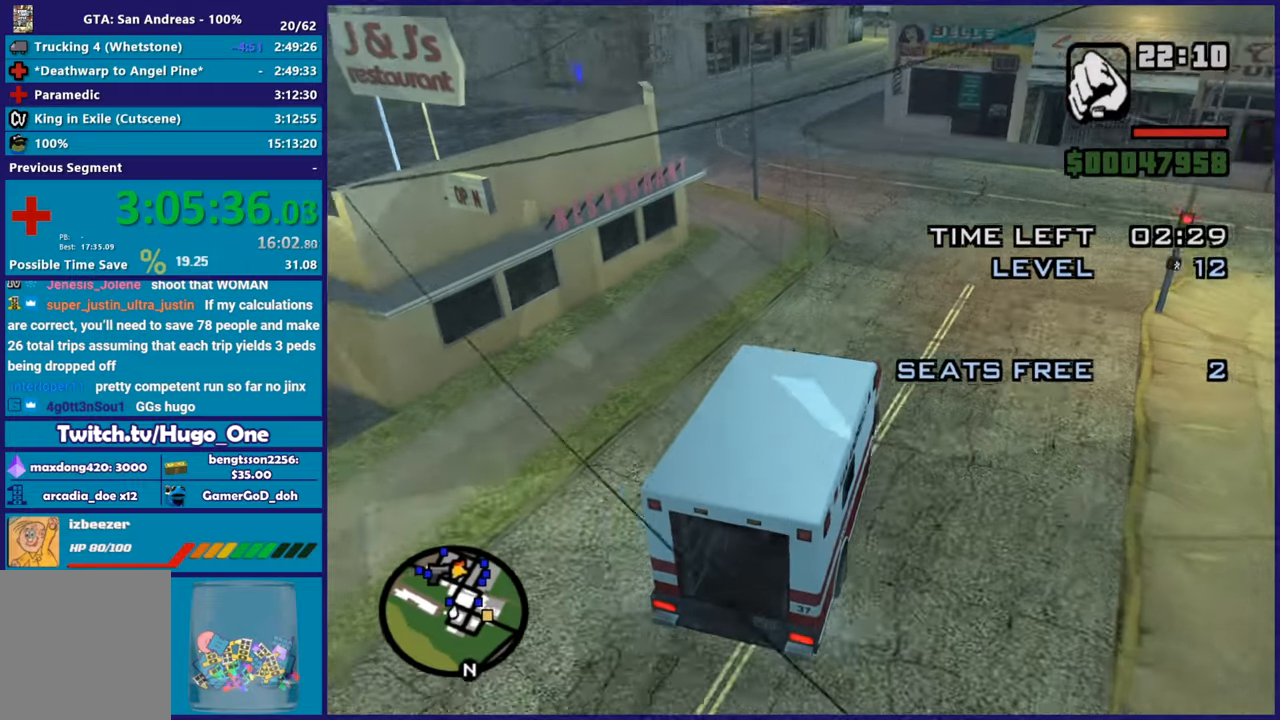
{"buttons": [], "left_stick": "left", "right_stick": "down-left", "events": [[100, "left_stick", "left"], [184, "R2", "up"], [267, "left_stick", "center"], [351, "left_stick", "left"]]}
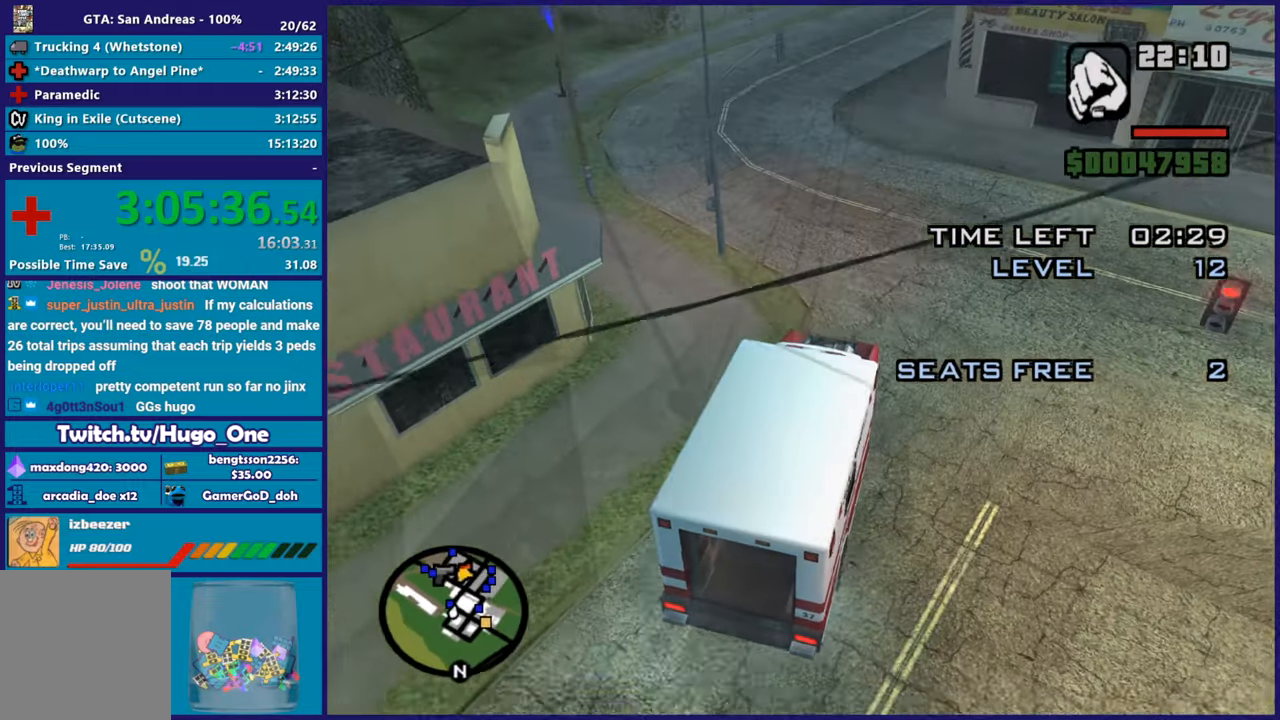
{"buttons": ["R2"], "left_stick": "center", "right_stick": "down-left", "events": [[283, "R2", "down"], [467, "left_stick", "center"]]}
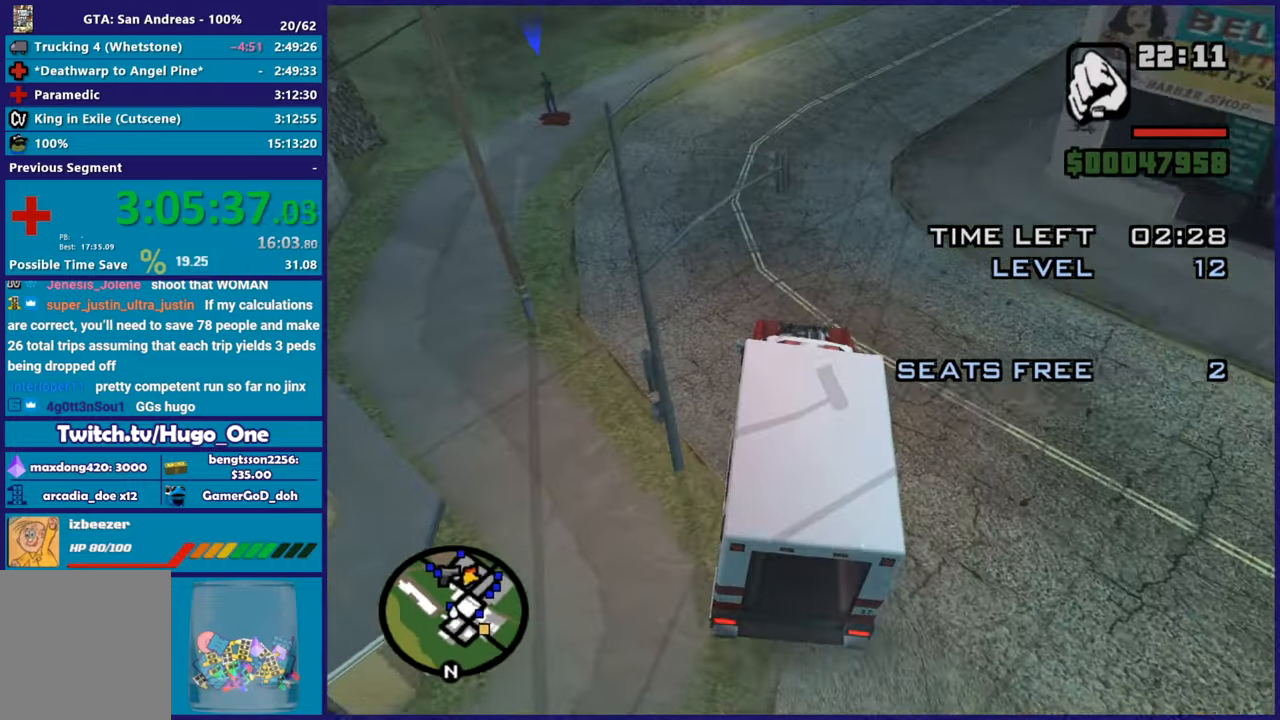
{"buttons": ["R2"], "left_stick": "right", "right_stick": "center", "events": [[34, "left_stick", "left"], [134, "right_stick", "center"], [217, "left_stick", "center"], [317, "left_stick", "left"], [484, "left_stick", "right"]]}
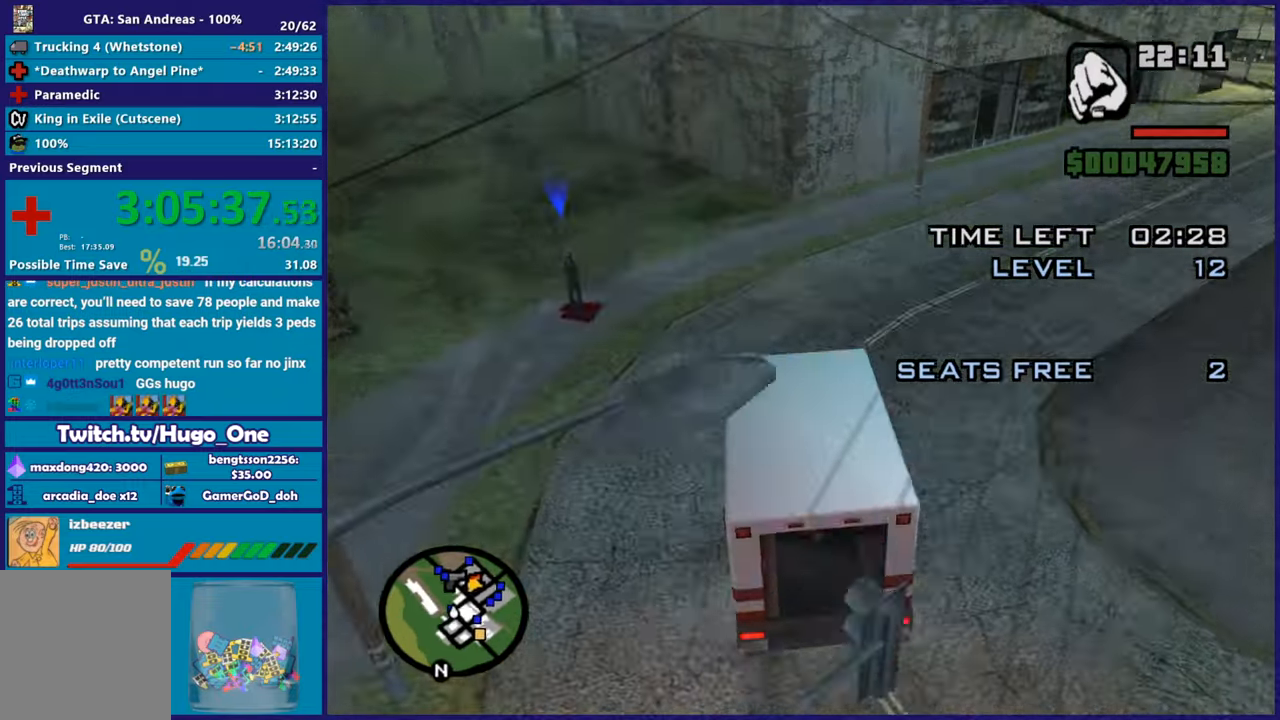
{"buttons": ["A"], "left_stick": "right", "right_stick": "center", "events": [[67, "R2", "up"], [100, "A", "down"]]}
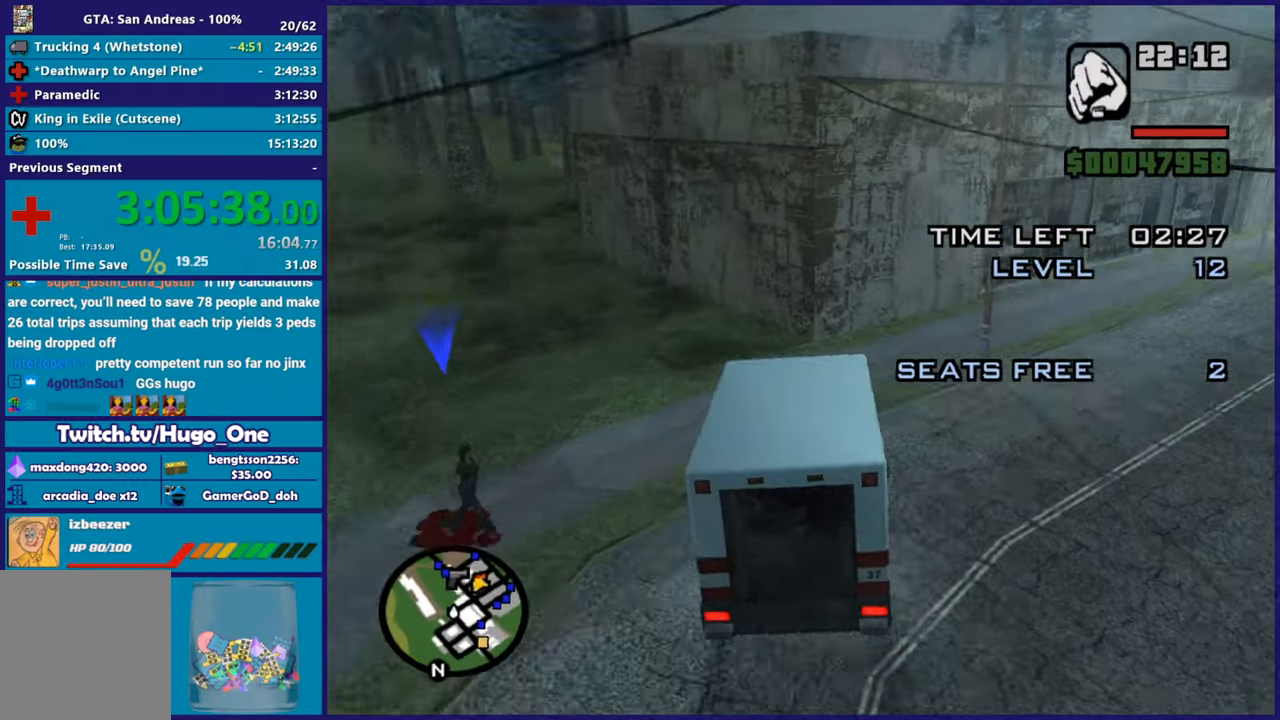
{"buttons": ["A", "L2"], "left_stick": "down-left", "right_stick": "center", "events": [[301, "L2", "down"], [417, "left_stick", "down"], [467, "left_stick", "down-left"]]}
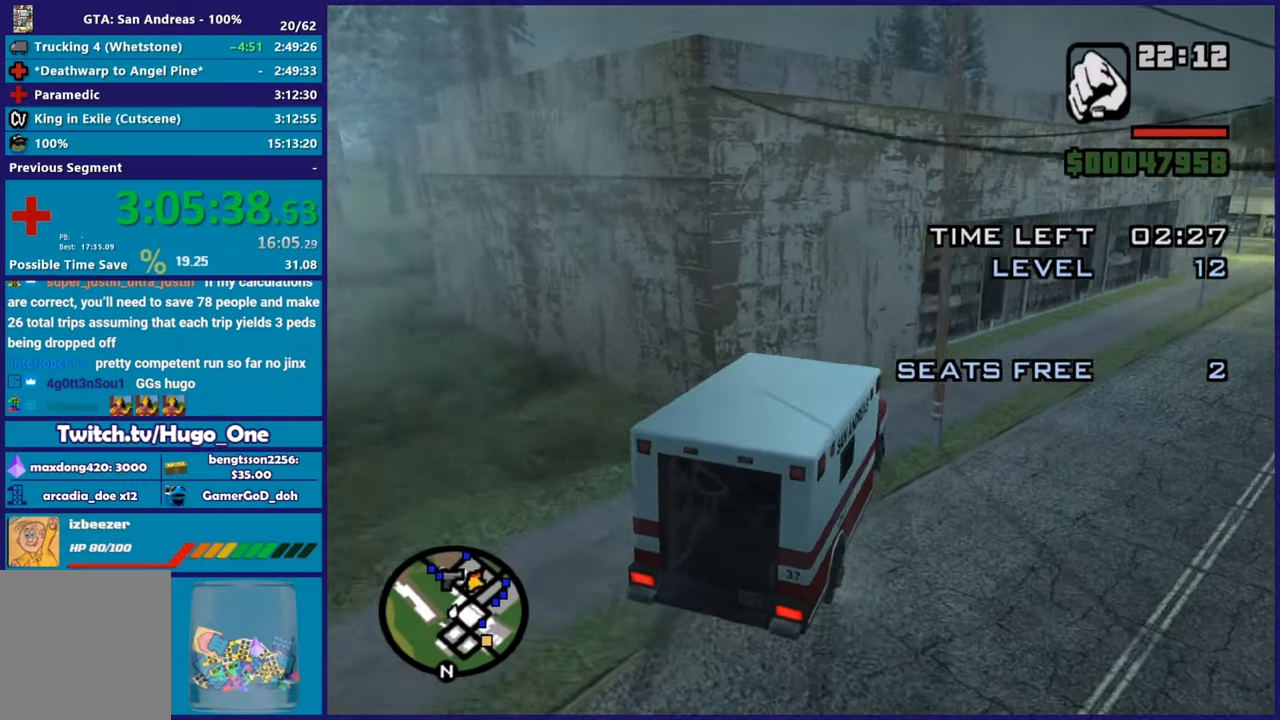
{"buttons": [], "left_stick": "center", "right_stick": "center", "events": [[83, "left_stick", "left"], [183, "left_stick", "up-left"], [200, "A", "up"], [283, "left_stick", "center"], [367, "L2", "up"]]}
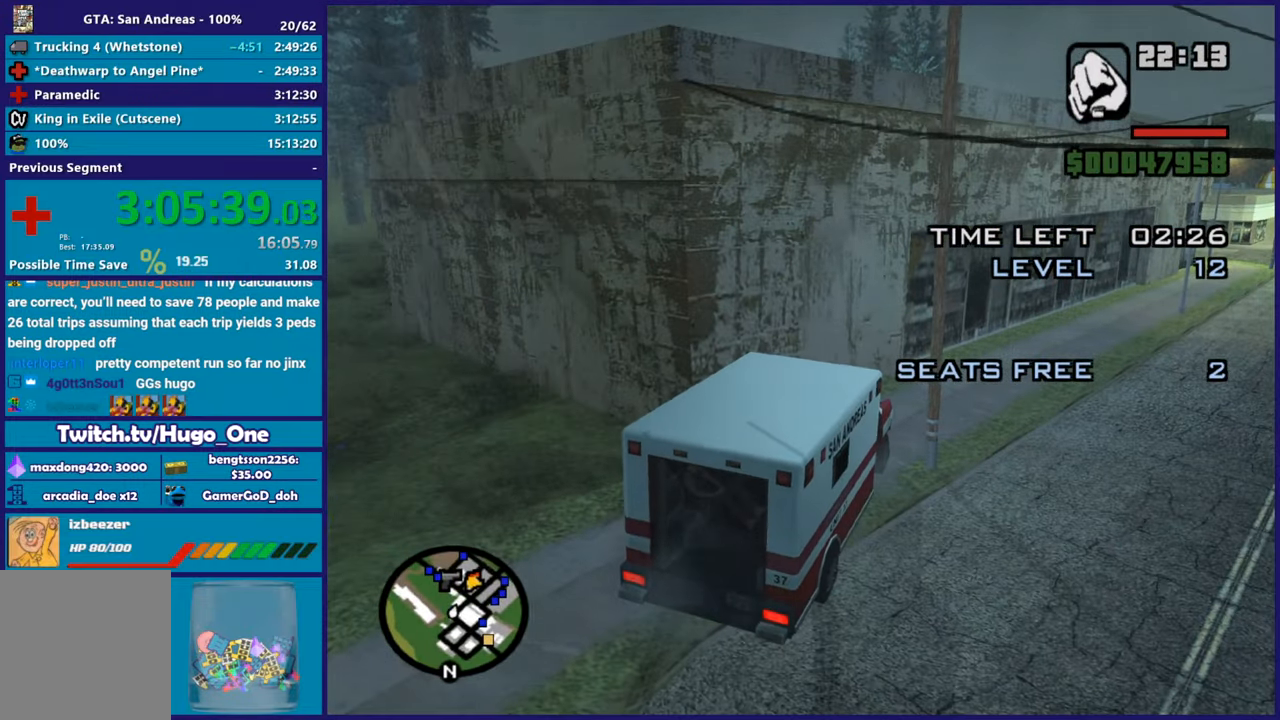
{"buttons": [], "left_stick": "center", "right_stick": "center", "events": []}
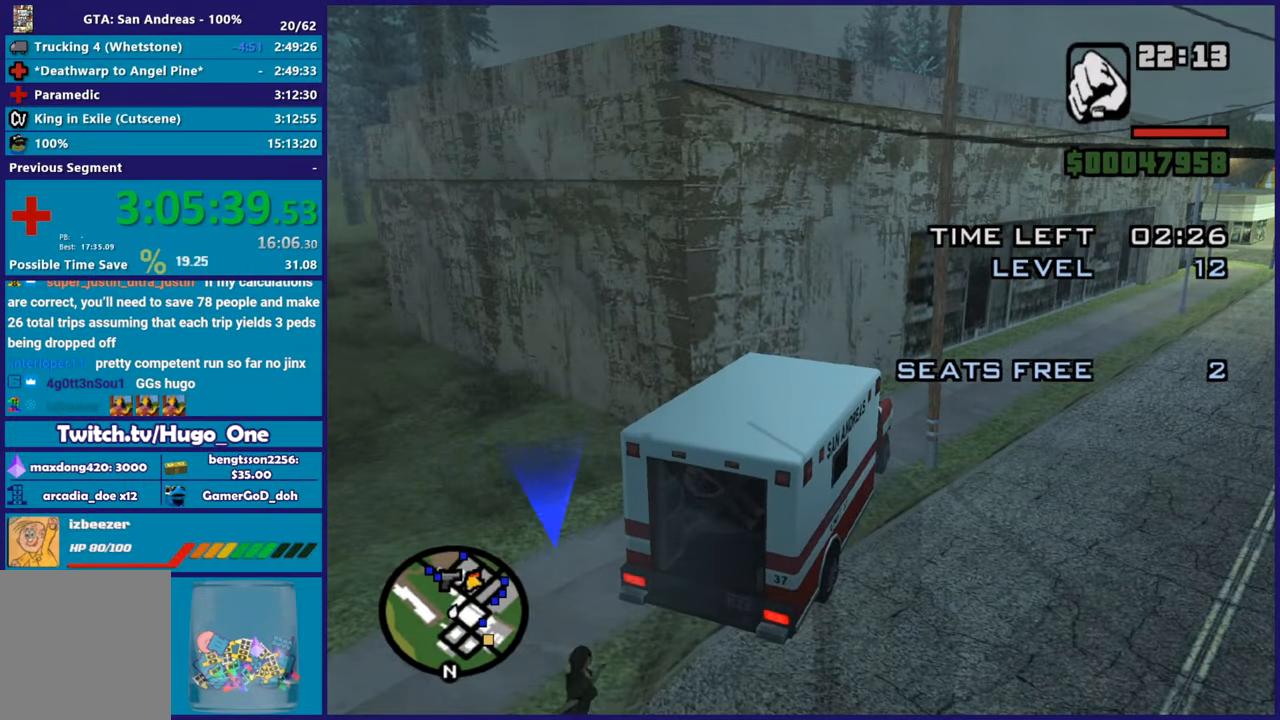
{"buttons": ["L2"], "left_stick": "up-left", "right_stick": "right", "events": [[250, "left_stick", "left"], [334, "L2", "down"], [450, "left_stick", "up-left"], [467, "right_stick", "right"]]}
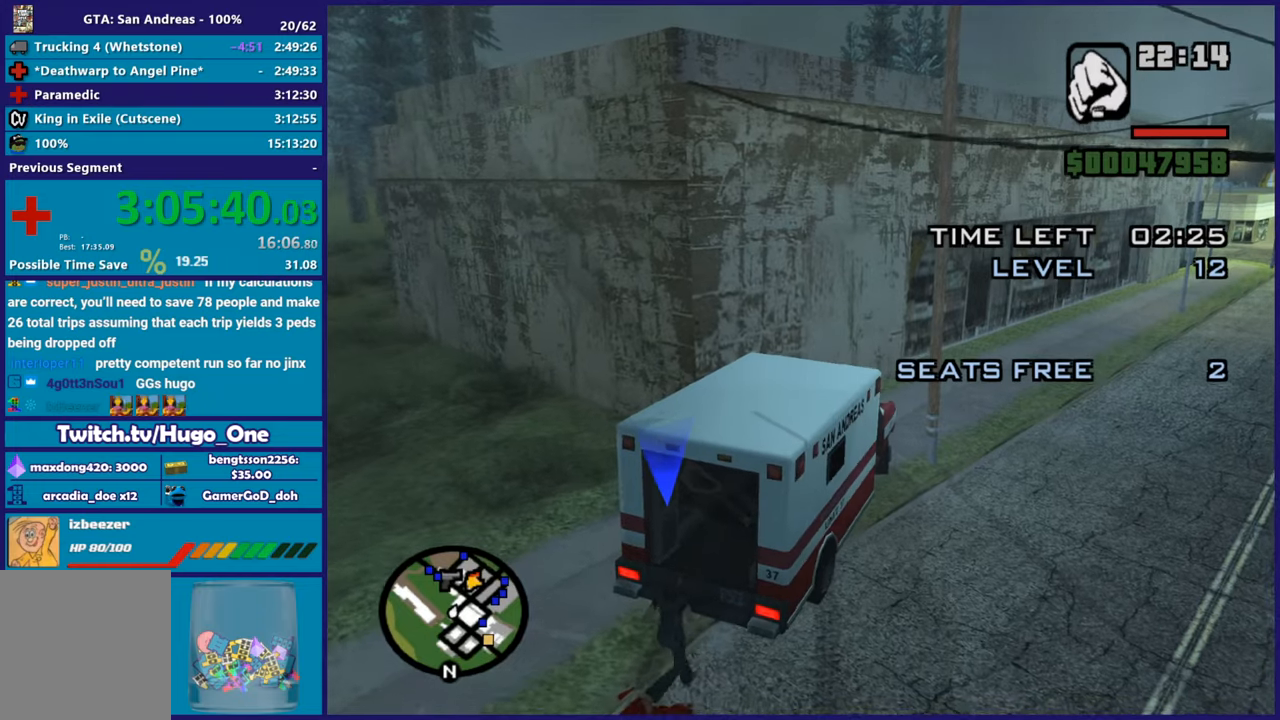
{"buttons": ["L2"], "left_stick": "left", "right_stick": "right", "events": [[134, "L2", "up"], [151, "left_stick", "center"], [367, "L2", "down"], [367, "left_stick", "left"]]}
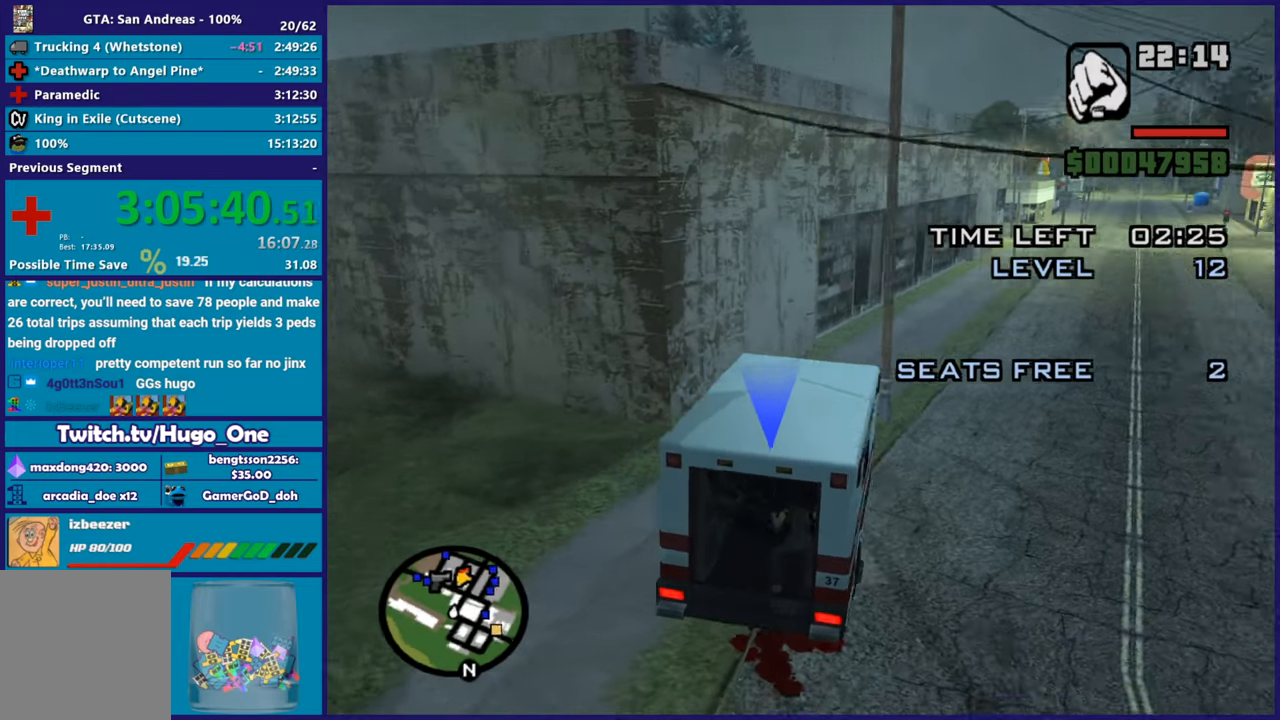
{"buttons": ["L2"], "left_stick": "left", "right_stick": "right", "events": []}
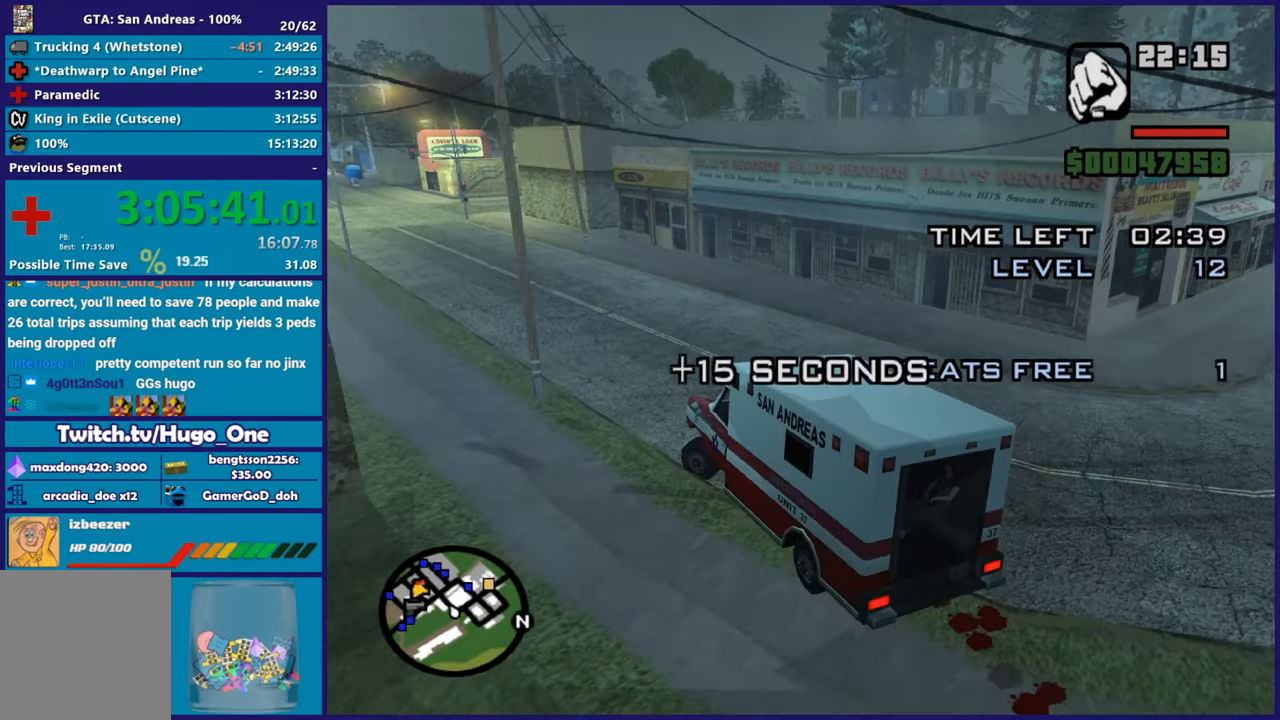
{"buttons": ["R2"], "left_stick": "right", "right_stick": "center", "events": [[117, "R2", "down"], [117, "right_stick", "center"], [134, "L2", "up"], [151, "left_stick", "right"]]}
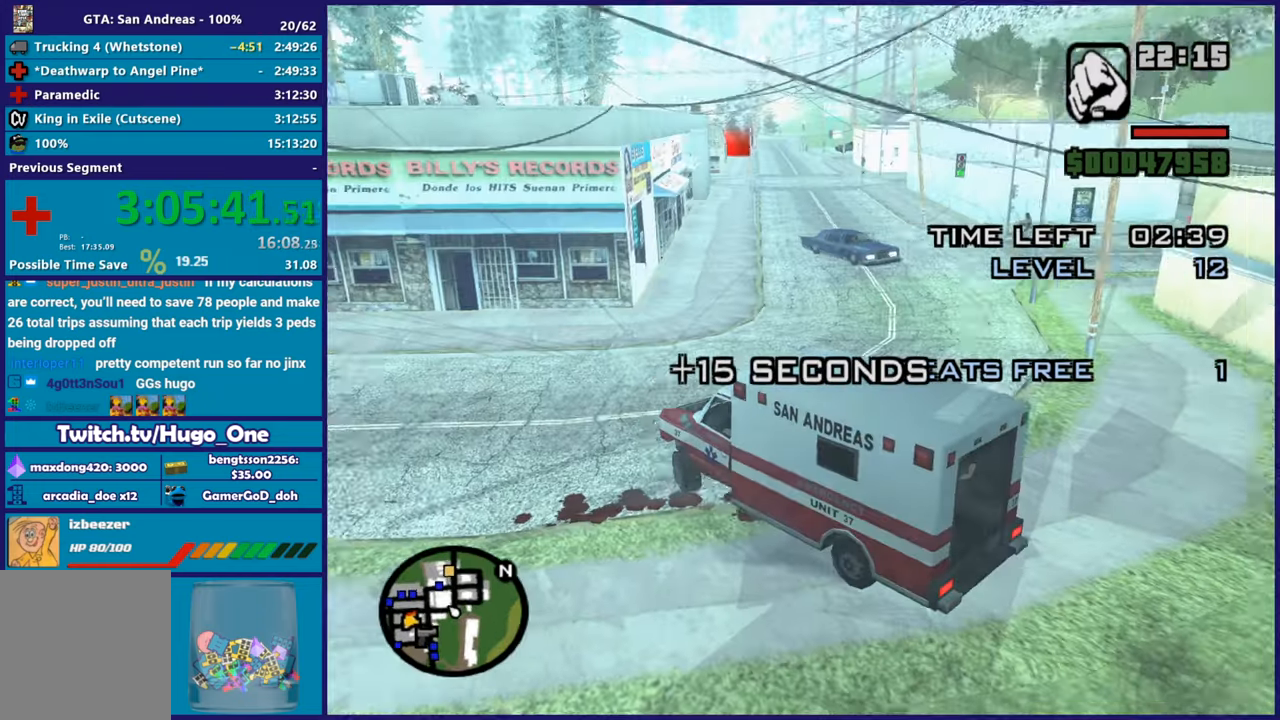
{"buttons": ["R2"], "left_stick": "right", "right_stick": "left", "events": [[317, "right_stick", "down-left"], [400, "right_stick", "left"]]}
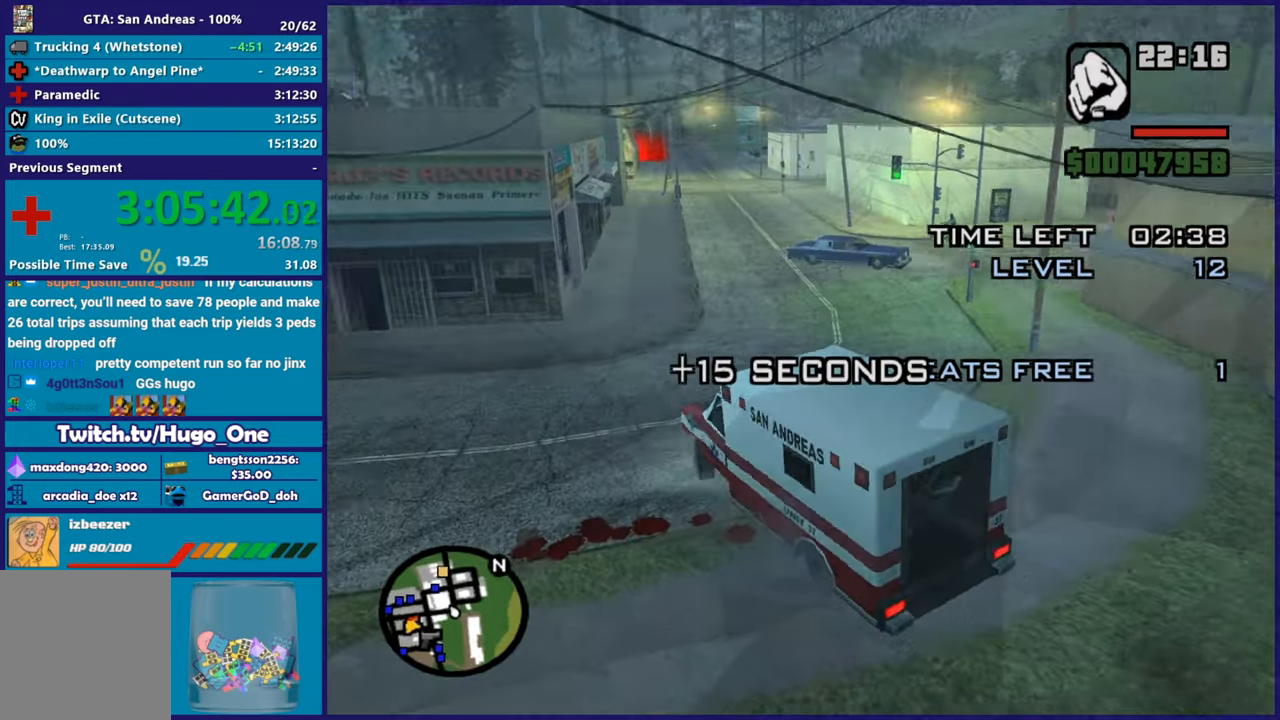
{"buttons": ["R2"], "left_stick": "right", "right_stick": "center", "events": [[267, "right_stick", "center"]]}
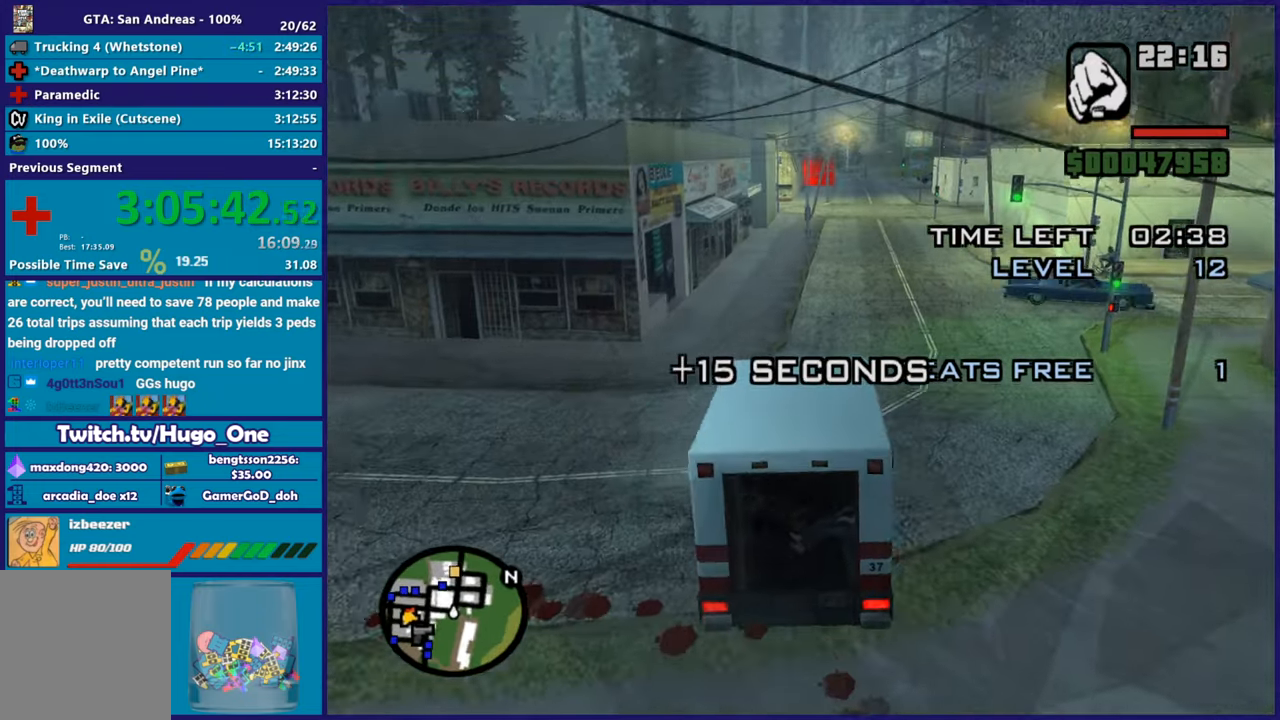
{"buttons": ["R2"], "left_stick": "left", "right_stick": "down-left", "events": [[167, "left_stick", "center"], [250, "right_stick", "down-left"], [450, "left_stick", "left"]]}
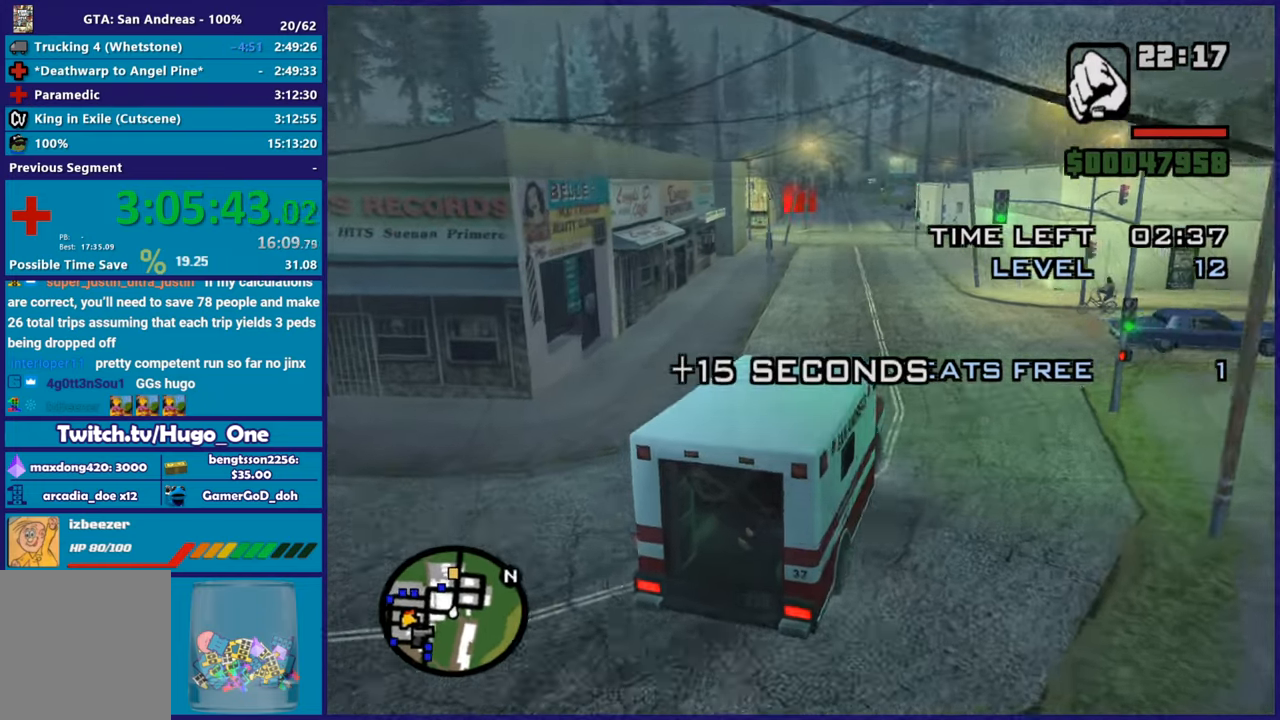
{"buttons": ["R2"], "left_stick": "center", "right_stick": "down-left", "events": [[151, "left_stick", "center"], [234, "left_stick", "right"], [367, "left_stick", "center"]]}